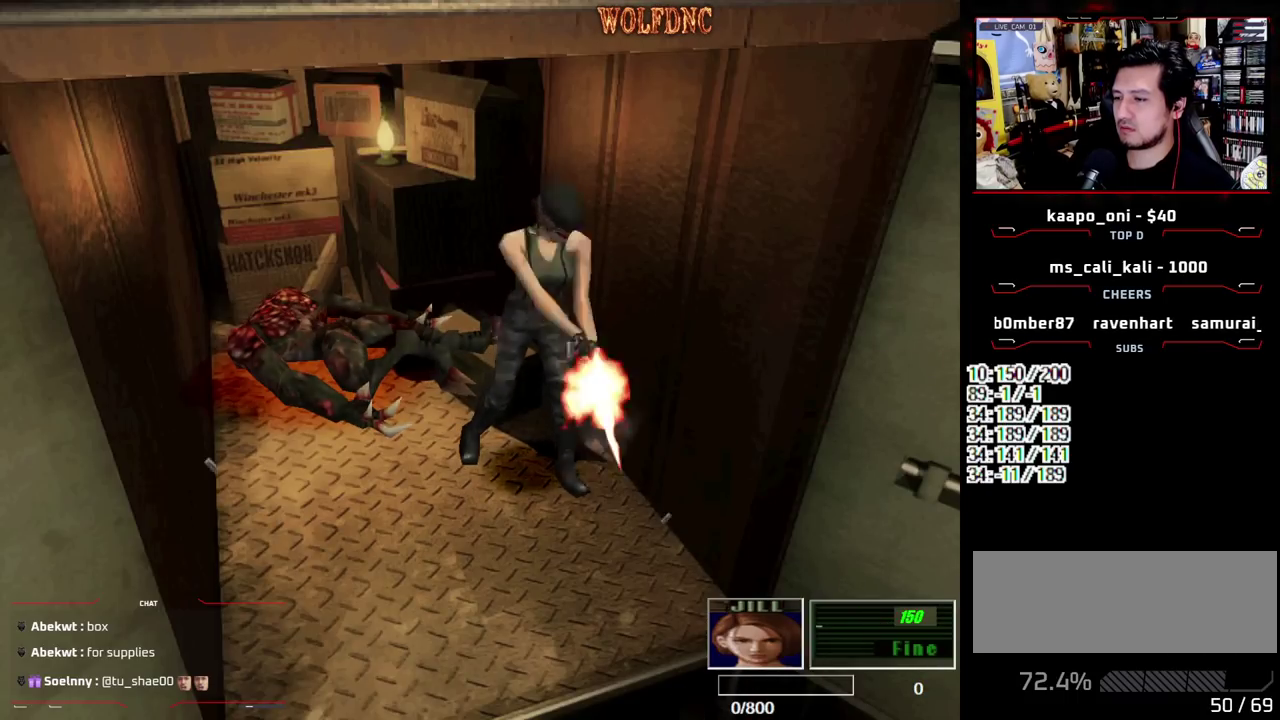
Gameplay with a controller (PlayStation layout); each line is a JSON object with the inputs held at the frame after it. "events" lists button and stick changes between this image and that frame as [ms after this image, input, new state], when the widget could be followed in between. Not read: L3 R3.
{"buttons": ["R1", "DPAD_DOWN"], "events": []}
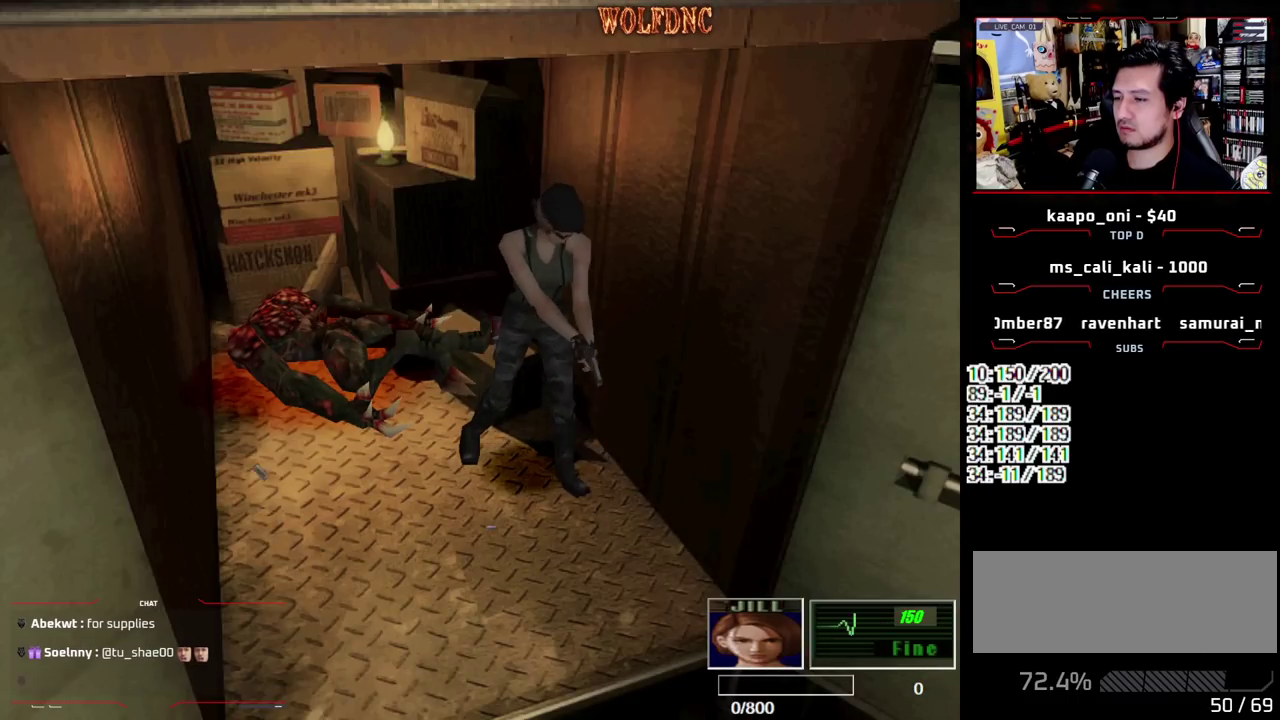
{"buttons": ["R1", "DPAD_DOWN"], "events": [[350, "CROSS", "down"], [483, "CROSS", "up"]]}
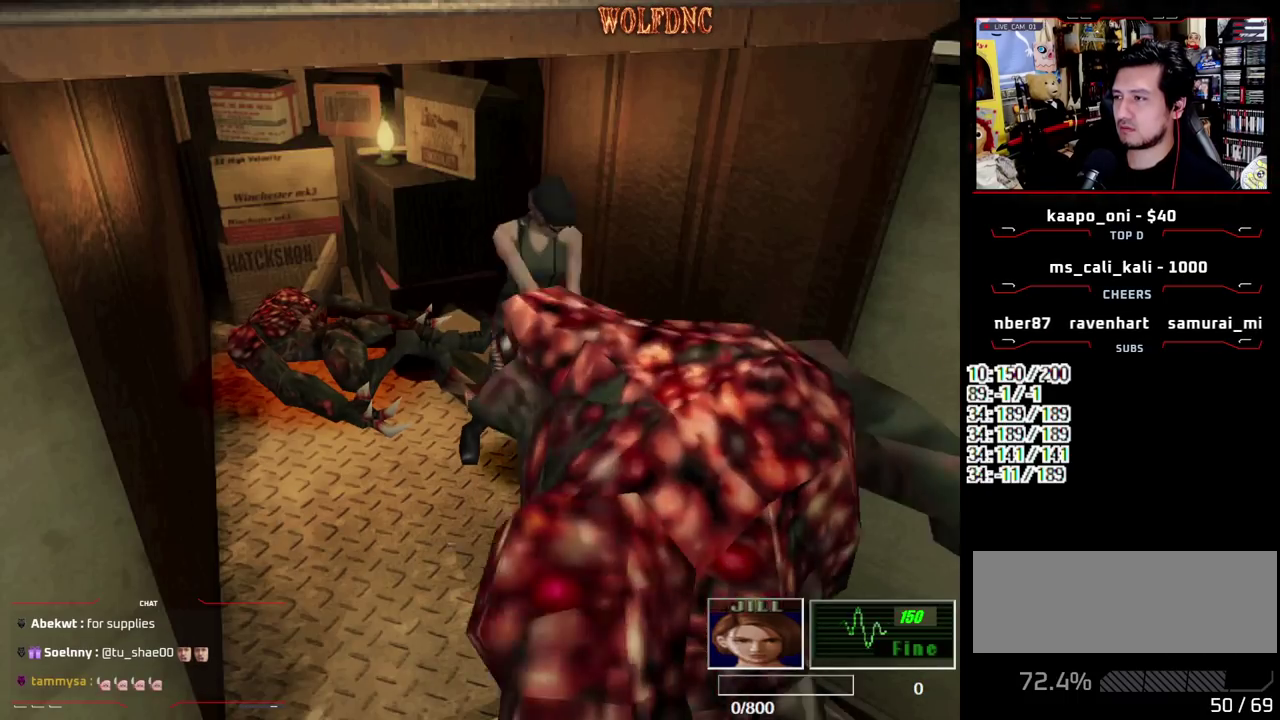
{"buttons": ["R1", "DPAD_DOWN"], "events": []}
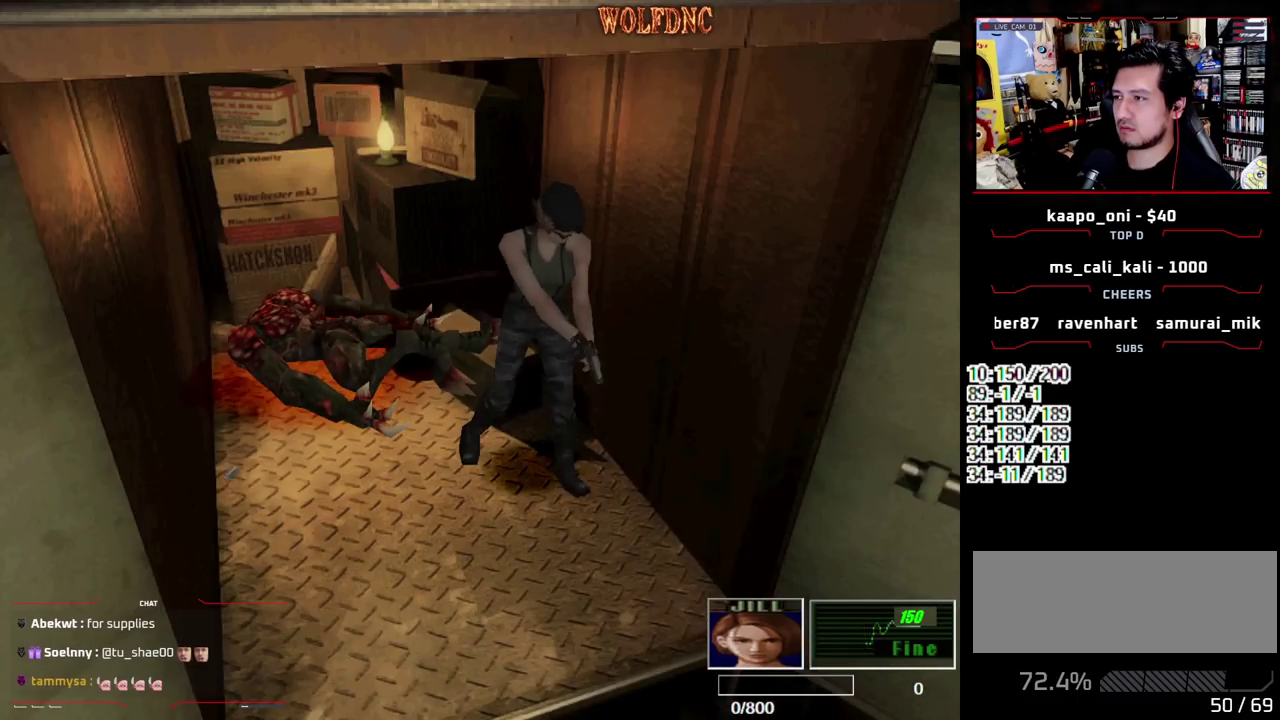
{"buttons": ["R1"], "events": [[150, "DPAD_DOWN", "up"], [383, "DPAD_RIGHT", "down"], [467, "DPAD_RIGHT", "up"]]}
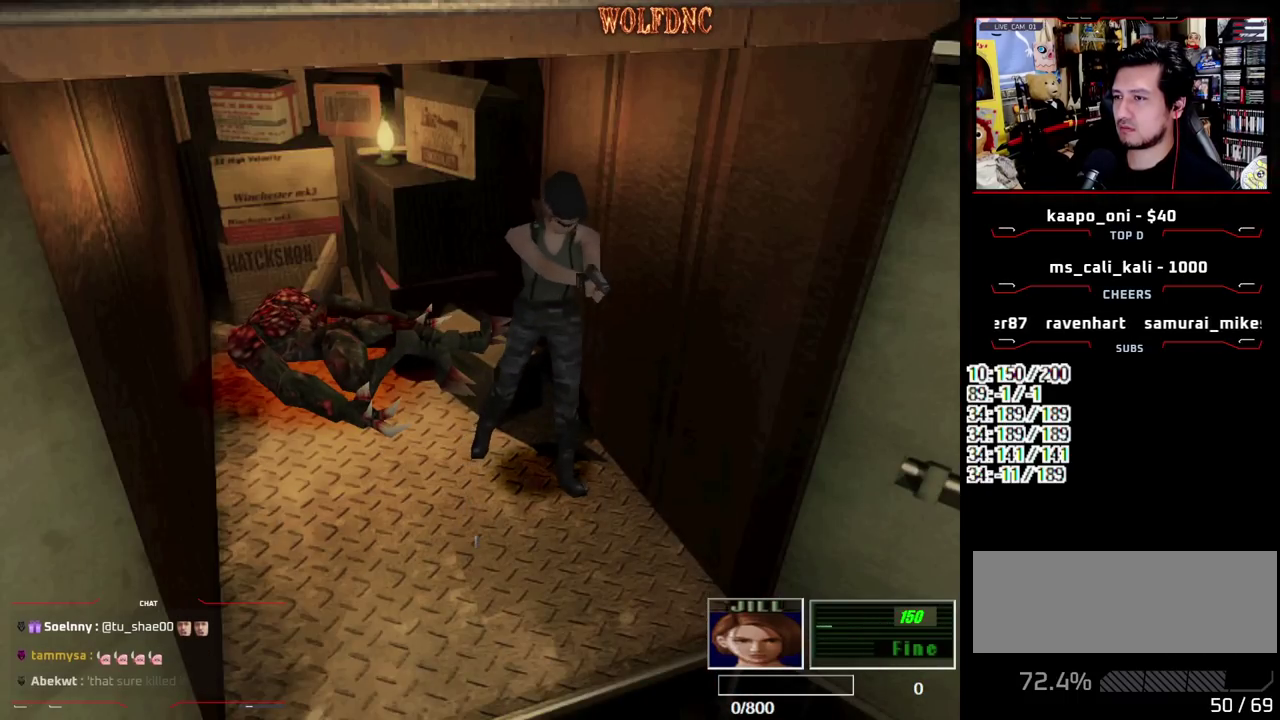
{"buttons": ["R1"], "events": [[300, "L1", "down"], [433, "L1", "up"]]}
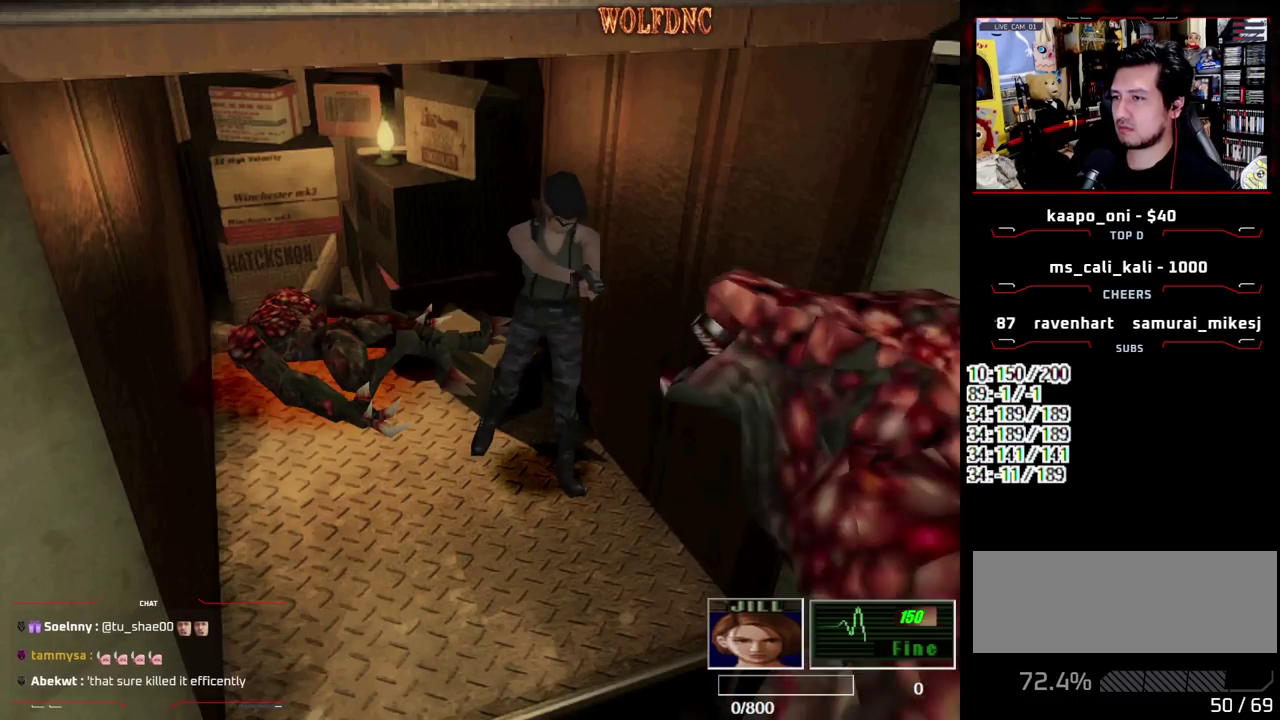
{"buttons": ["L1", "R1"], "events": [[417, "L1", "down"]]}
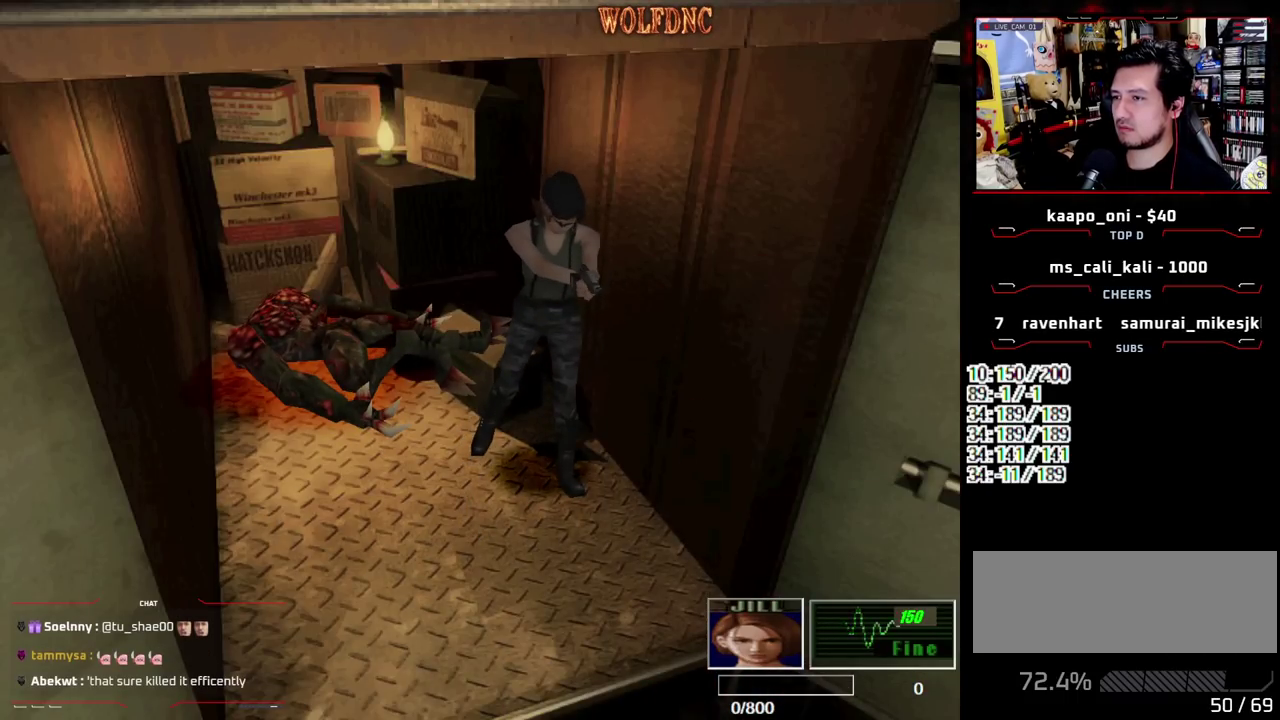
{"buttons": ["DPAD_RIGHT"], "events": [[50, "L1", "up"], [283, "R1", "up"], [333, "DPAD_RIGHT", "down"]]}
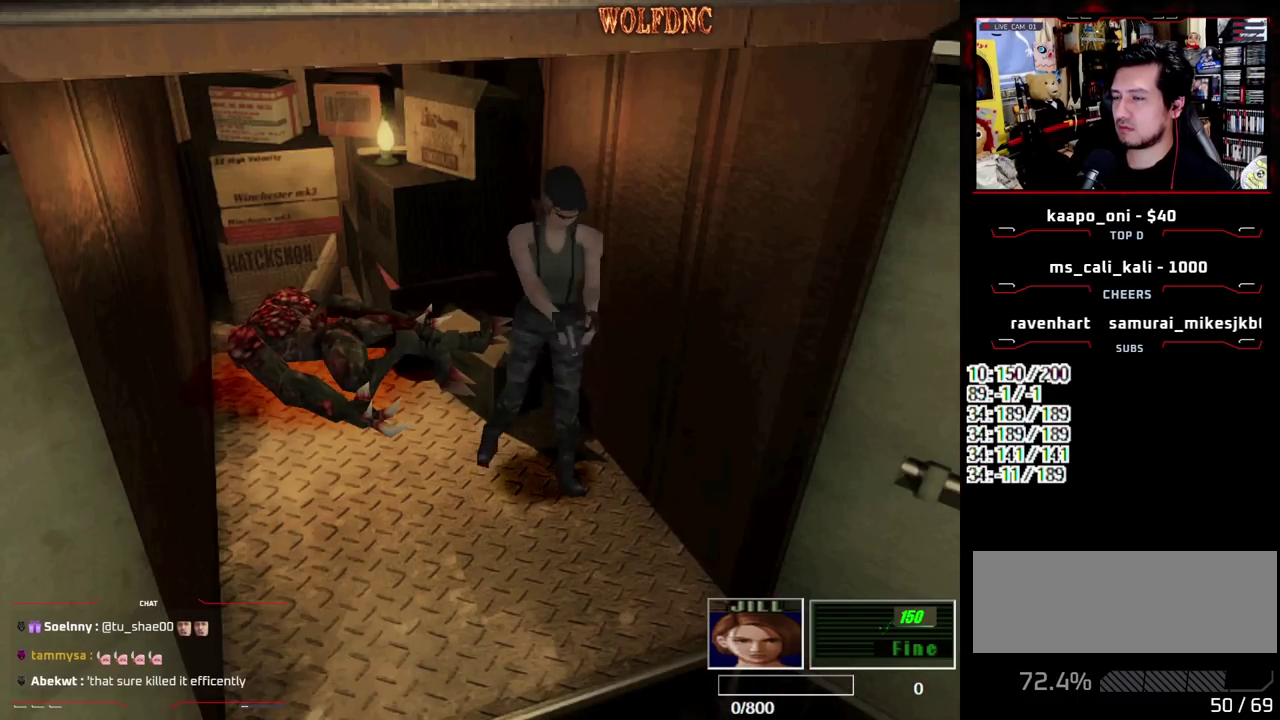
{"buttons": ["DPAD_RIGHT"], "events": []}
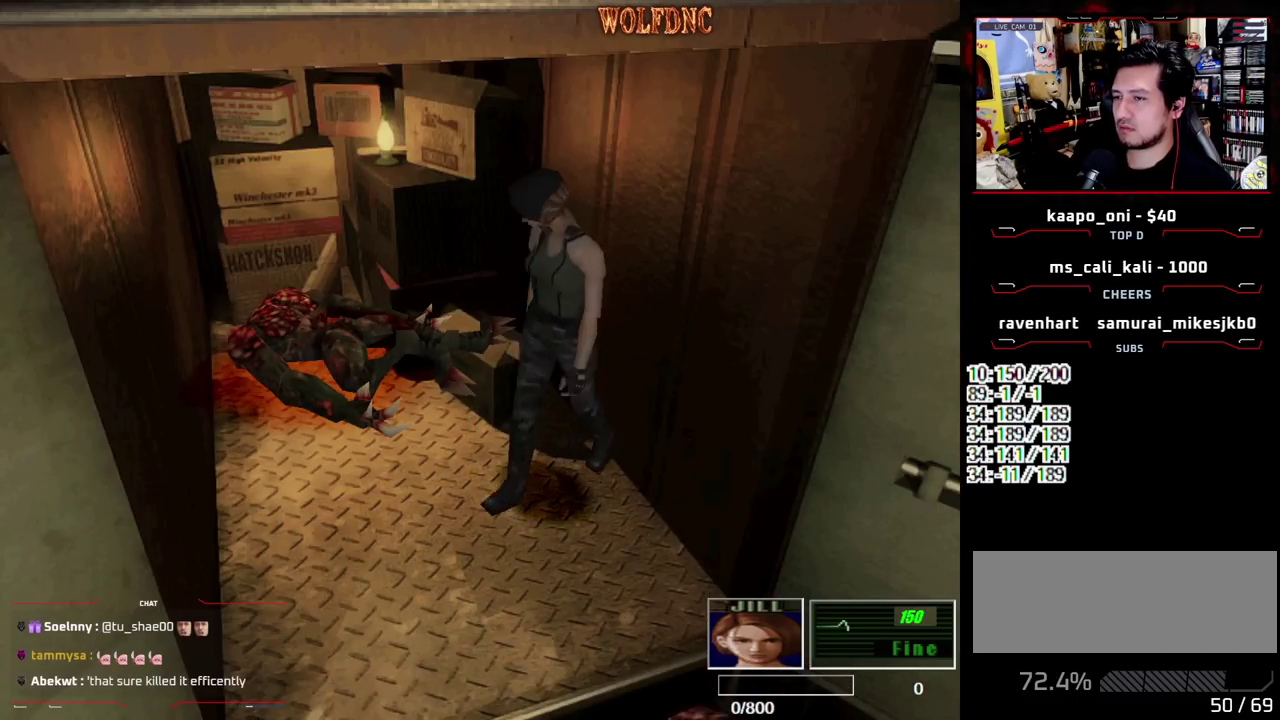
{"buttons": [], "events": [[167, "DPAD_UP", "down"], [217, "DPAD_RIGHT", "up"], [317, "DPAD_LEFT", "down"], [450, "DPAD_LEFT", "up"], [500, "DPAD_UP", "up"]]}
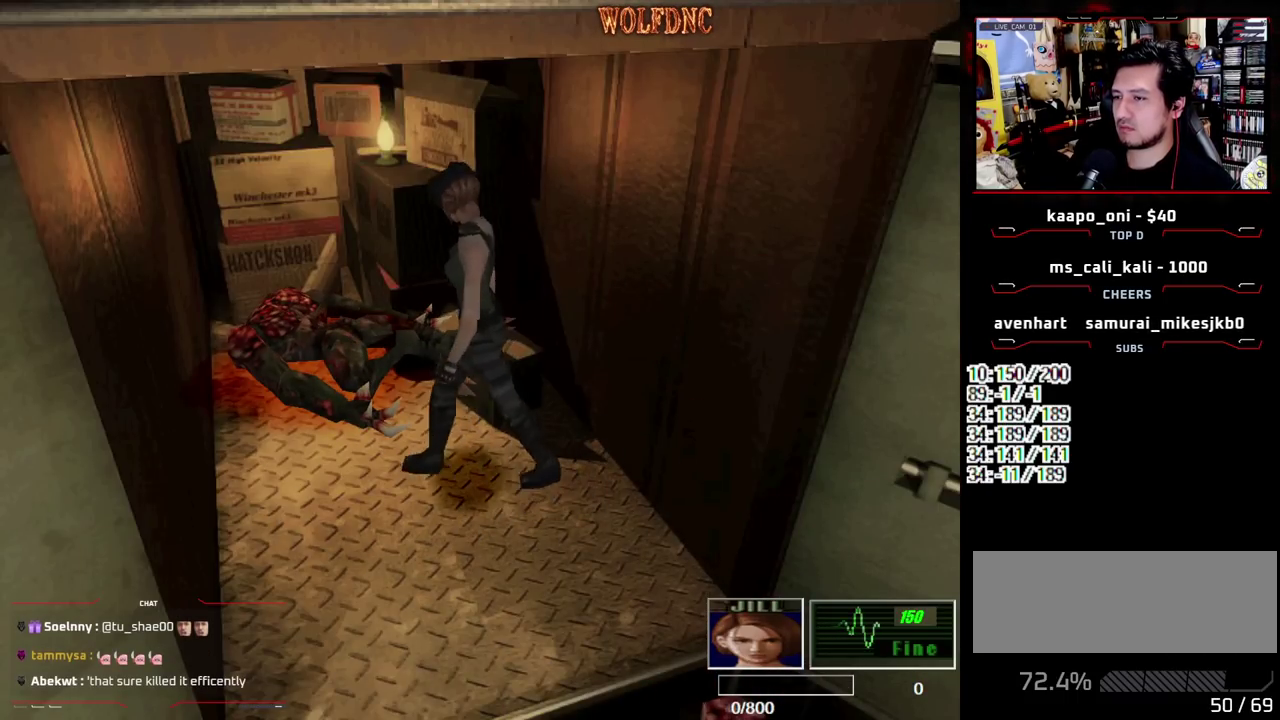
{"buttons": ["R1"], "events": [[50, "R1", "down"]]}
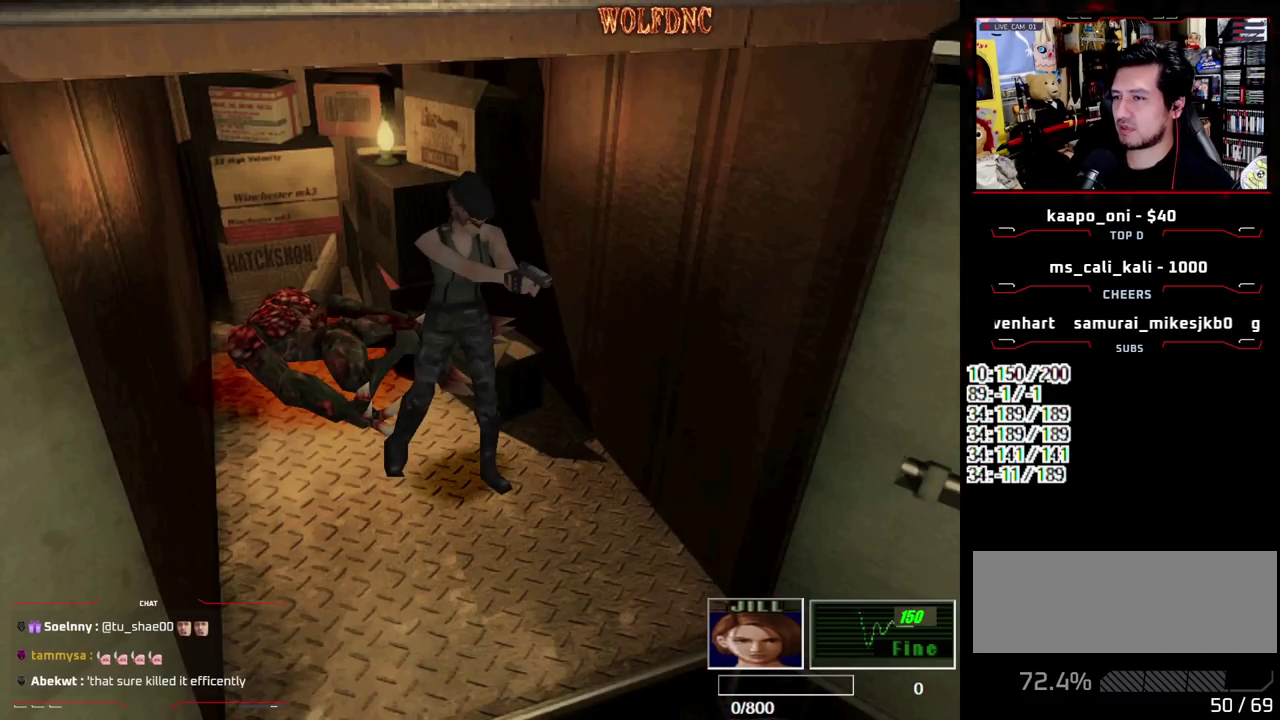
{"buttons": ["R1"], "events": [[200, "DPAD_DOWN", "down"], [300, "CROSS", "down"], [300, "DPAD_DOWN", "up"], [400, "CROSS", "up"]]}
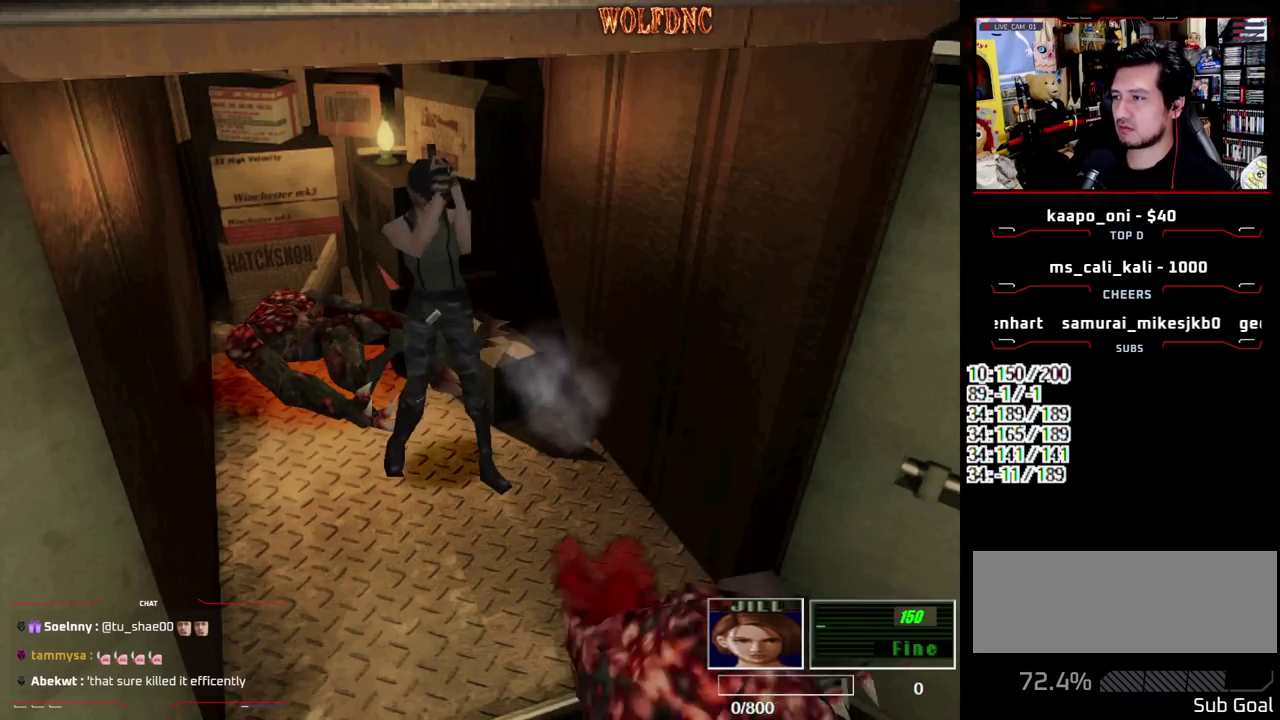
{"buttons": ["R1"], "events": []}
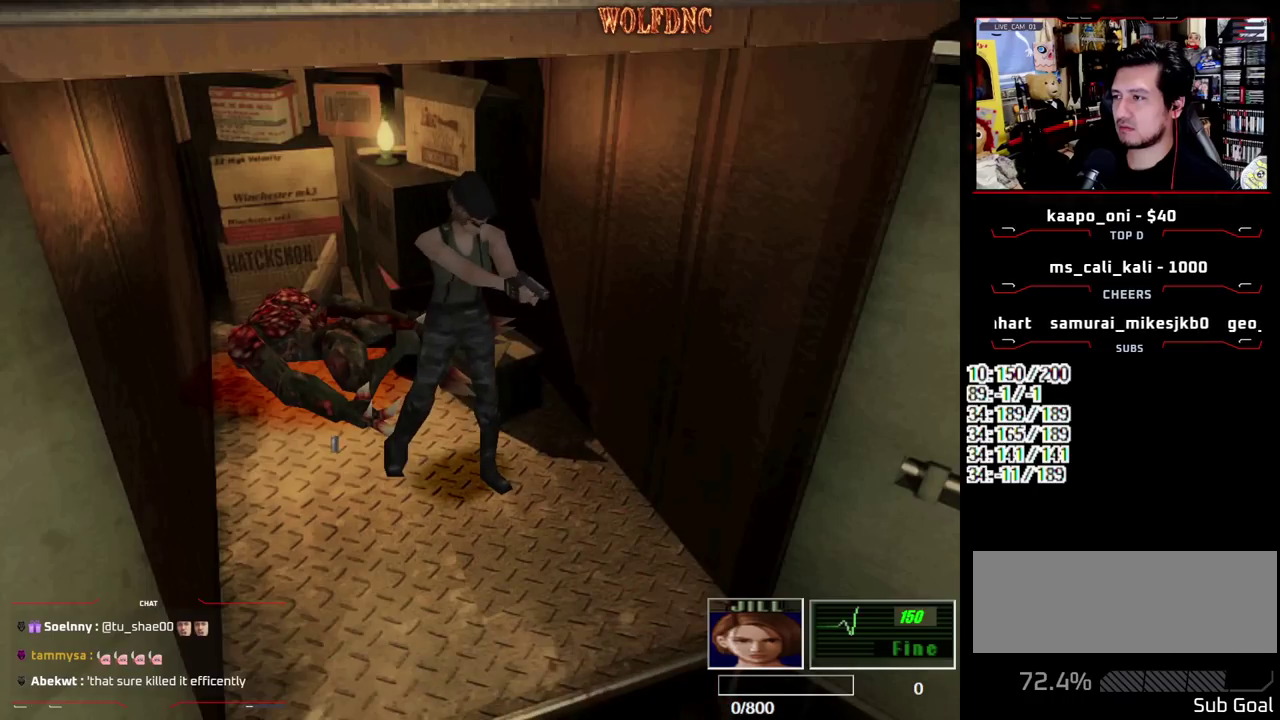
{"buttons": ["R1", "DPAD_DOWN"], "events": [[383, "DPAD_DOWN", "down"]]}
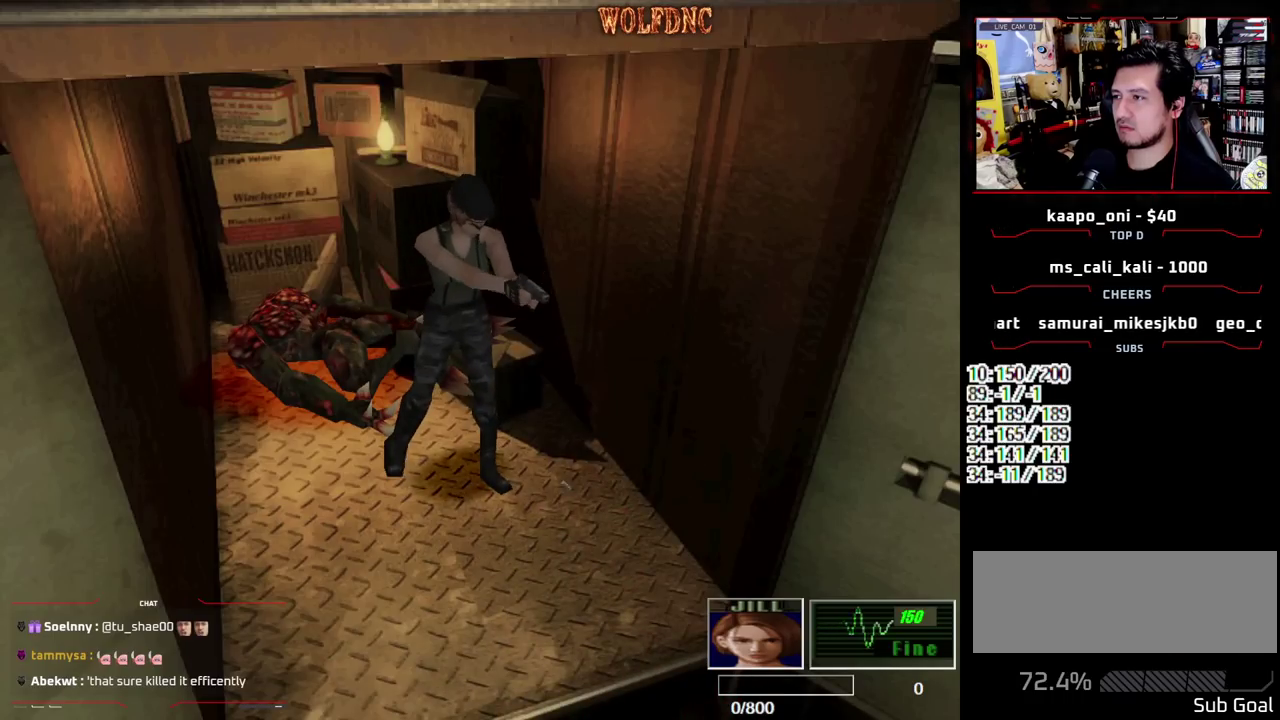
{"buttons": ["R1"], "events": [[17, "CROSS", "down"], [17, "DPAD_DOWN", "up"], [67, "CROSS", "up"]]}
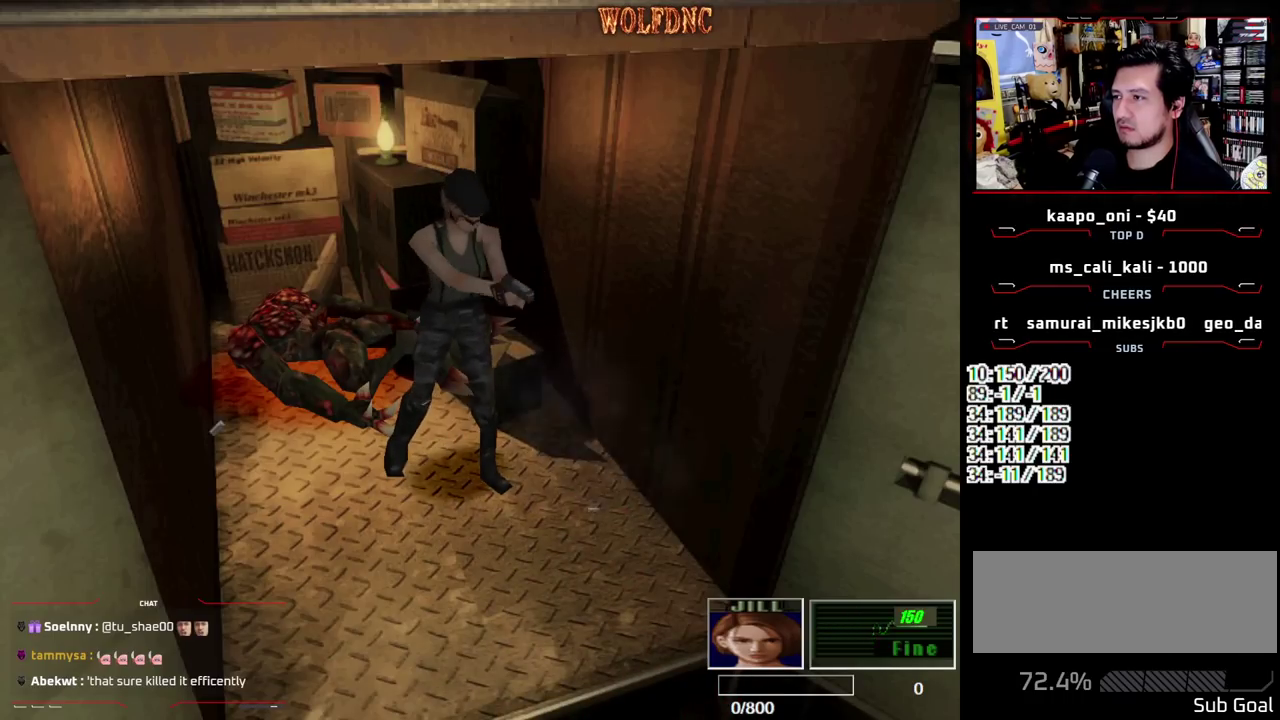
{"buttons": ["CROSS", "R1"], "events": [[367, "DPAD_DOWN", "down"], [500, "CROSS", "down"], [500, "DPAD_DOWN", "up"]]}
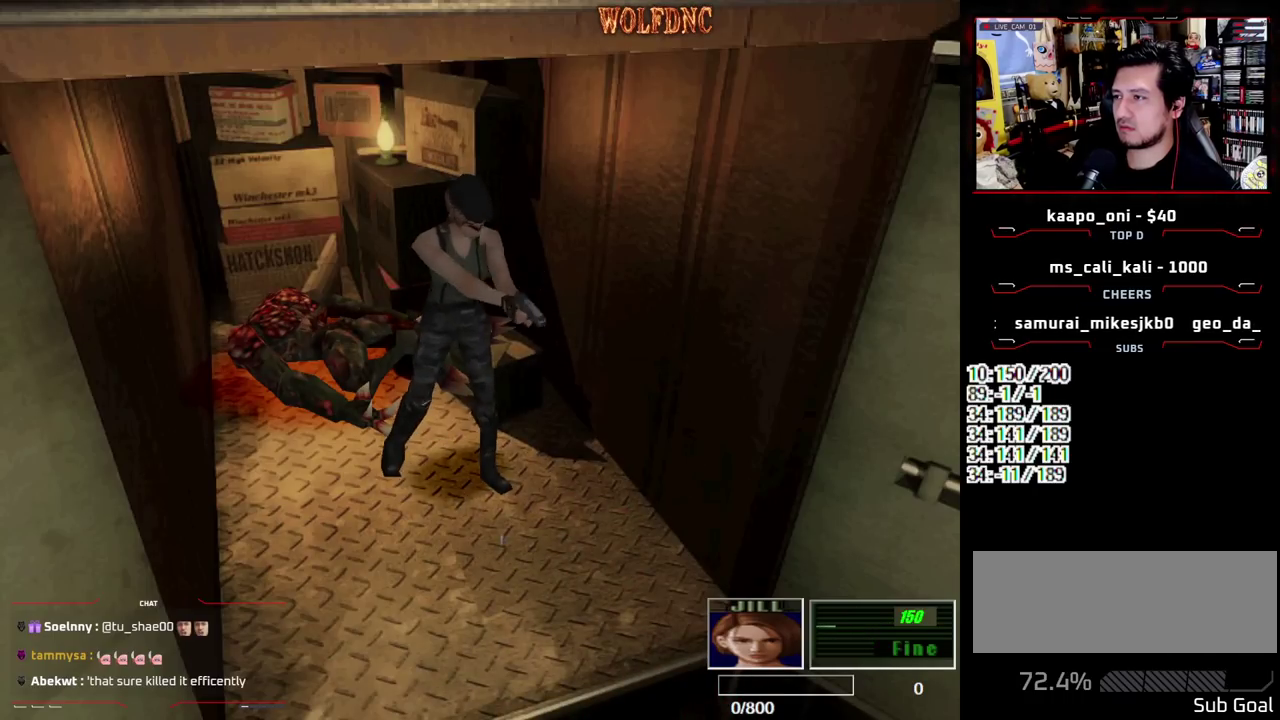
{"buttons": ["R1"], "events": [[100, "CROSS", "up"]]}
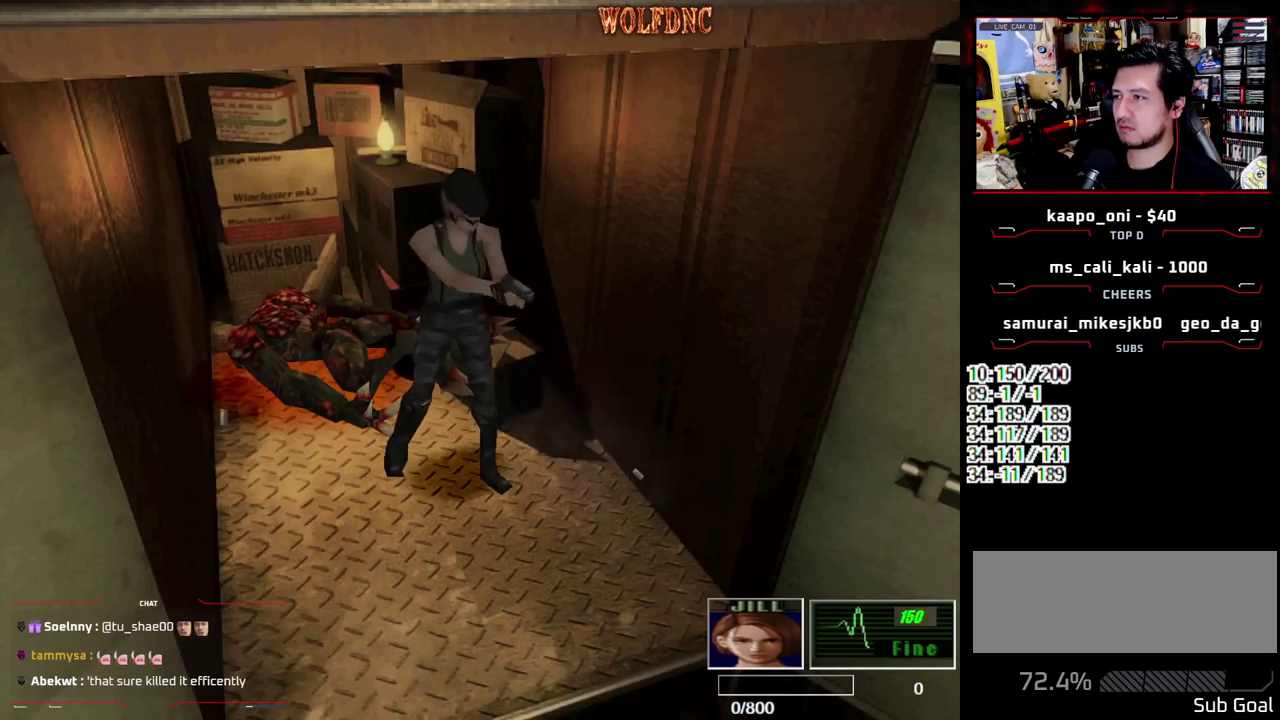
{"buttons": ["R1"], "events": [[400, "DPAD_DOWN", "down"], [483, "DPAD_DOWN", "up"]]}
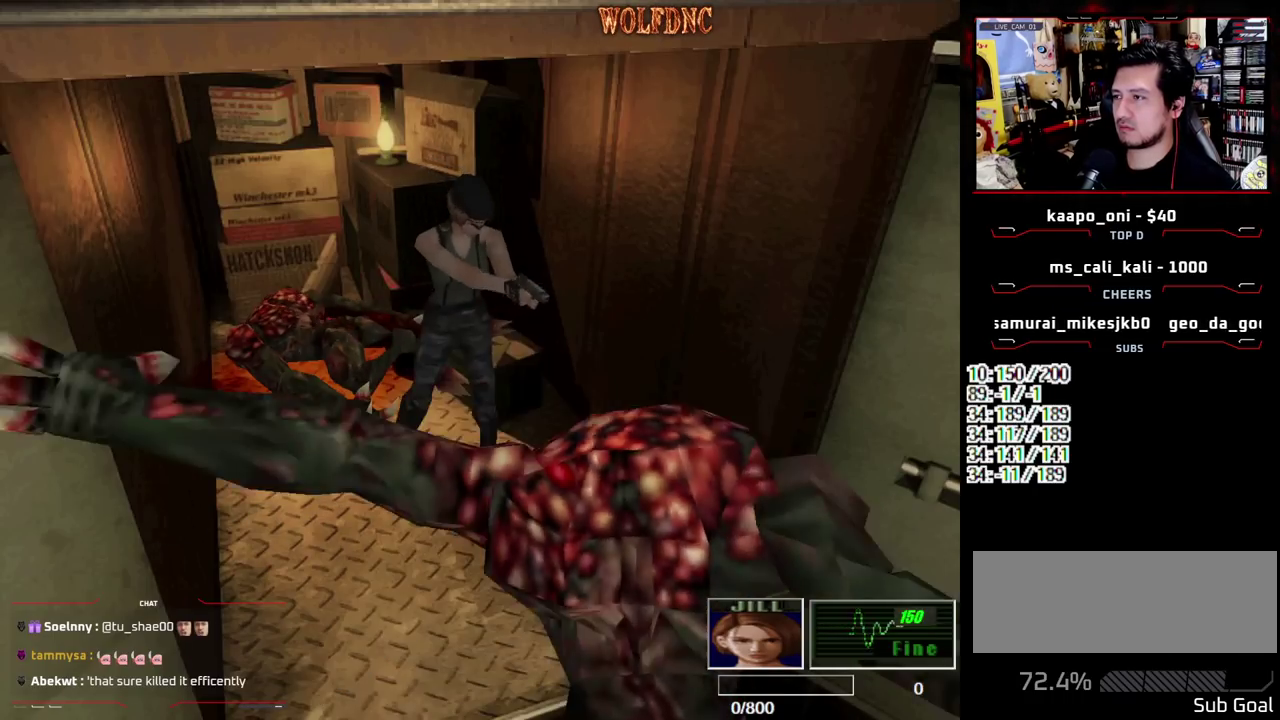
{"buttons": ["R1"], "events": [[33, "CROSS", "down"], [83, "CROSS", "up"]]}
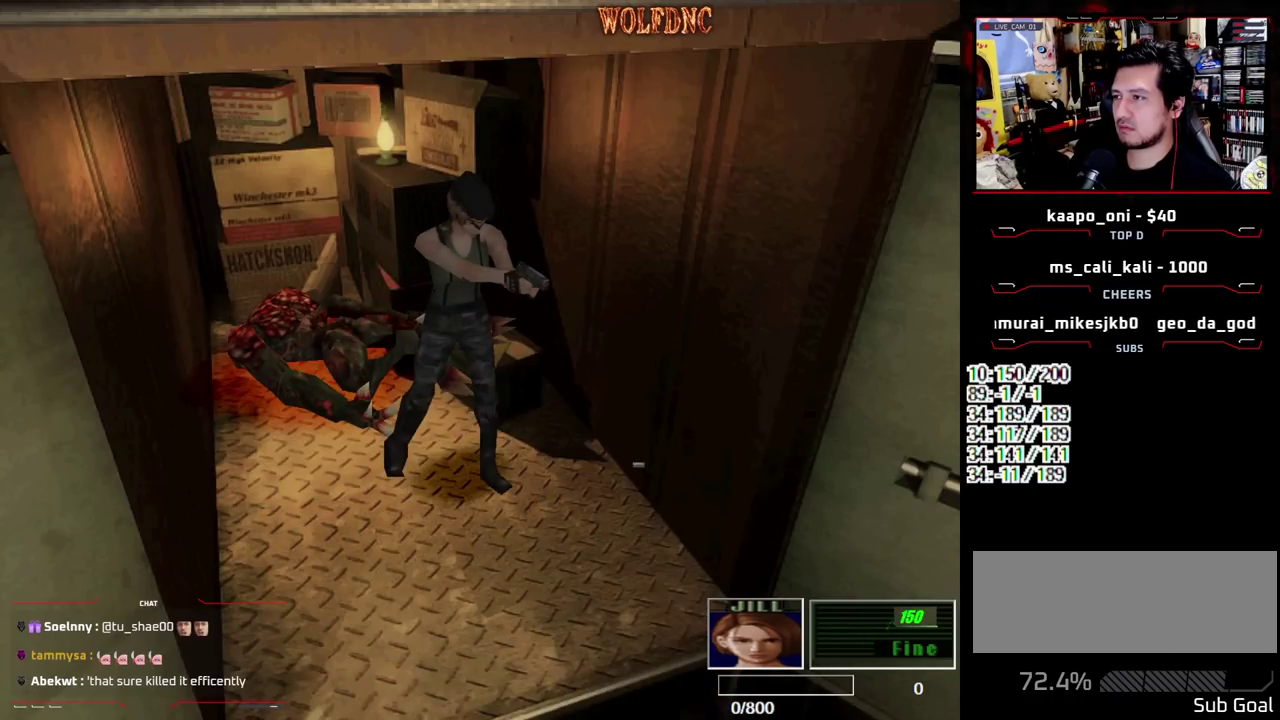
{"buttons": ["DPAD_RIGHT"], "events": [[150, "R1", "up"], [233, "DPAD_RIGHT", "down"]]}
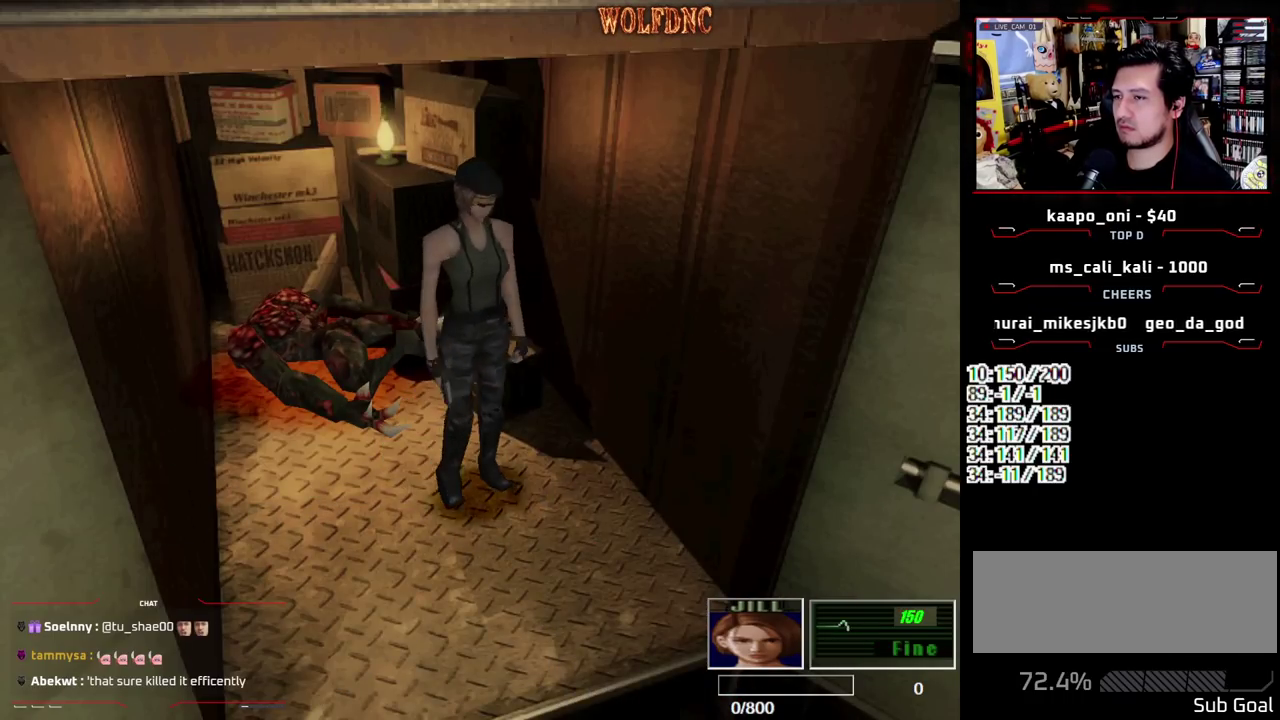
{"buttons": [], "events": [[17, "DPAD_DOWN", "down"], [117, "CIRCLE", "down"], [200, "DPAD_DOWN", "up"], [200, "DPAD_RIGHT", "up"], [350, "CIRCLE", "up"]]}
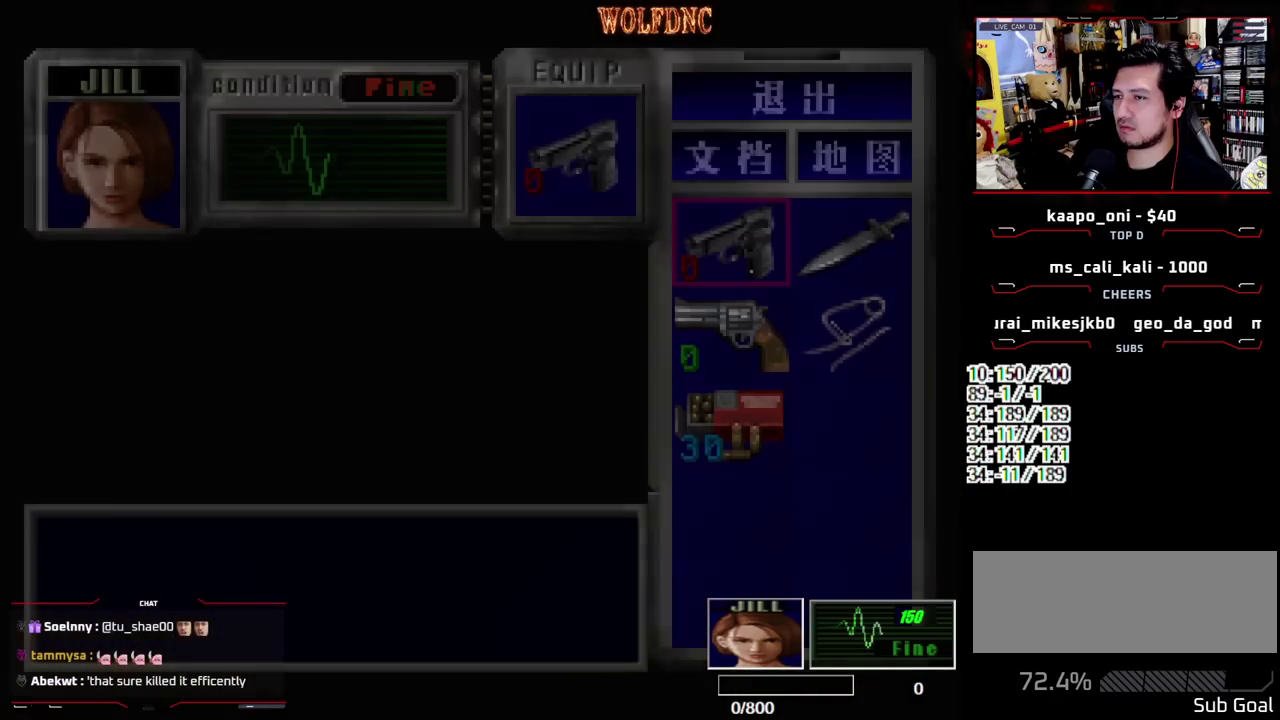
{"buttons": ["CROSS", "DPAD_DOWN"], "events": [[167, "CROSS", "down"], [367, "CROSS", "up"], [367, "DPAD_DOWN", "down"], [450, "CROSS", "down"]]}
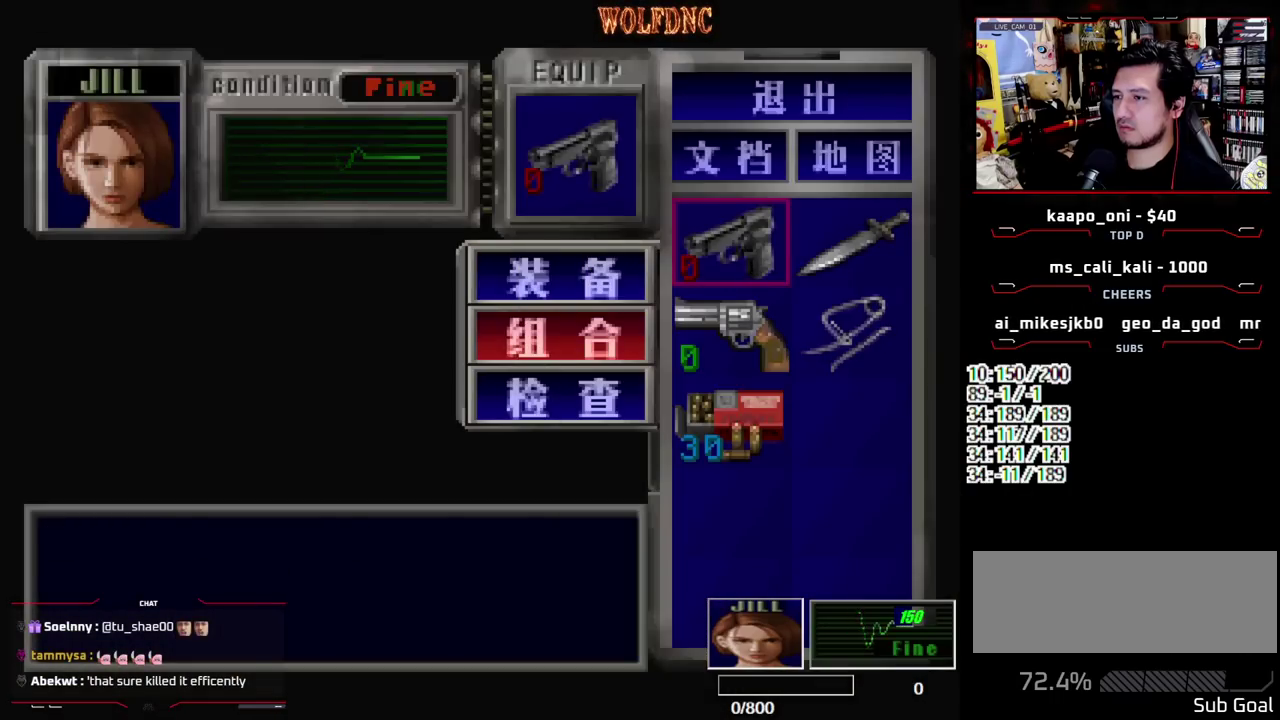
{"buttons": [], "events": [[100, "CROSS", "up"], [233, "CROSS", "down"], [283, "DPAD_DOWN", "up"], [333, "CROSS", "up"]]}
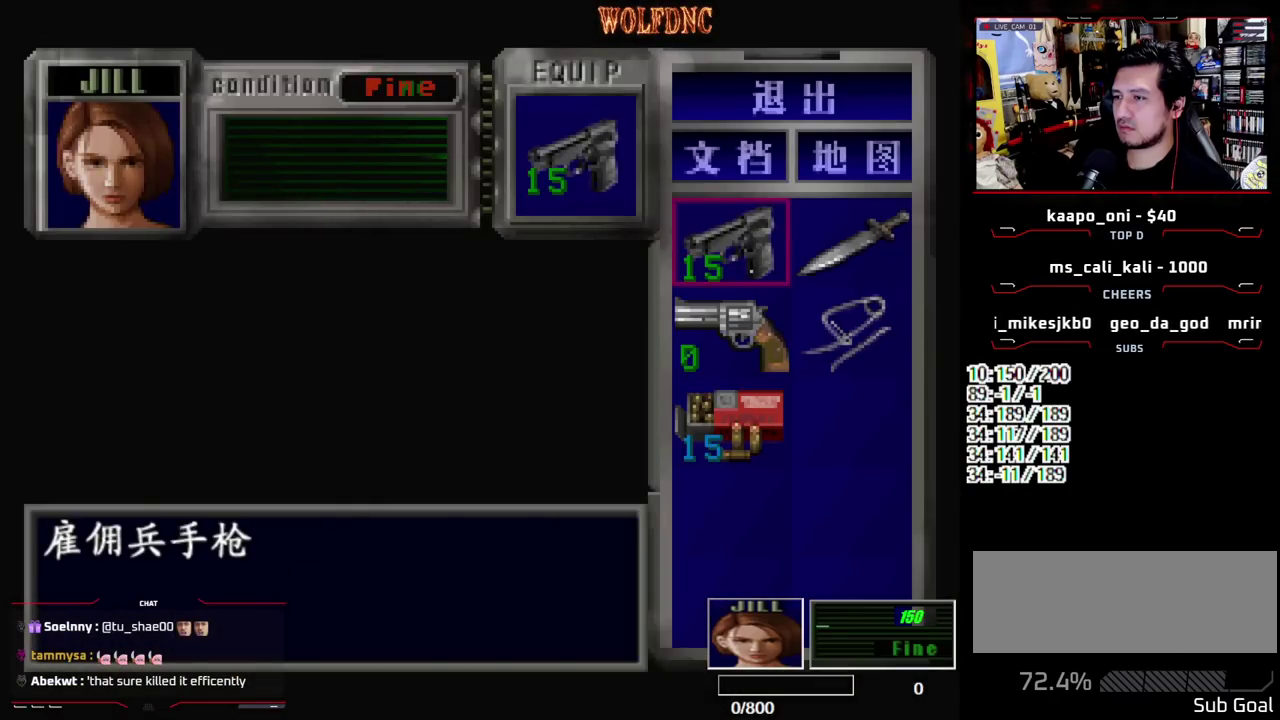
{"buttons": [], "events": [[117, "SQUARE", "down"], [200, "SQUARE", "up"]]}
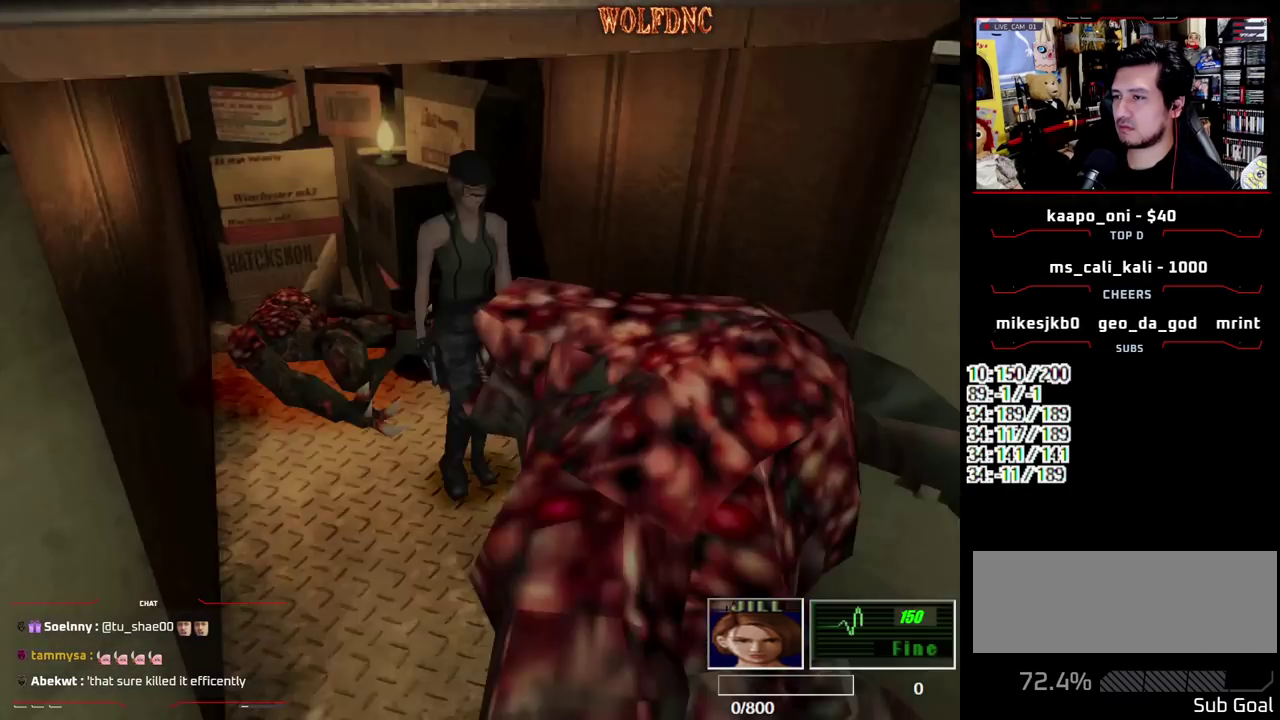
{"buttons": ["R1"], "events": [[83, "R1", "down"]]}
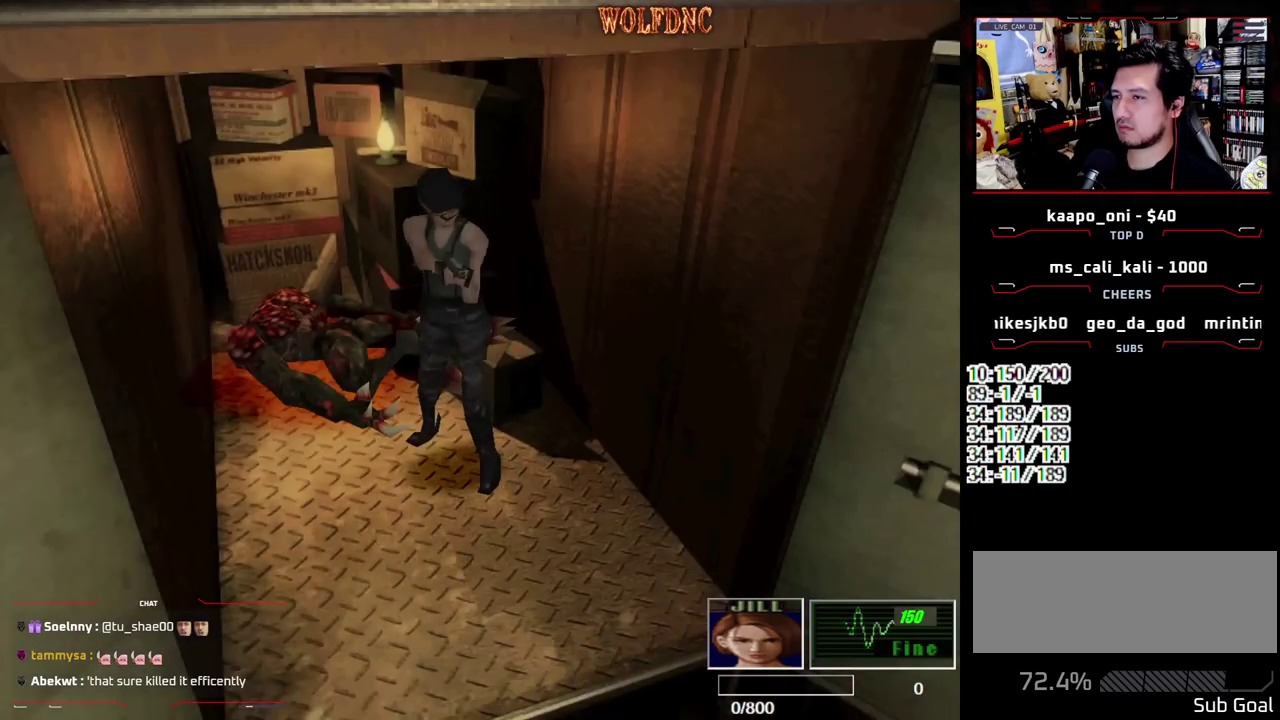
{"buttons": ["R1"], "events": [[233, "DPAD_DOWN", "down"], [333, "DPAD_DOWN", "up"]]}
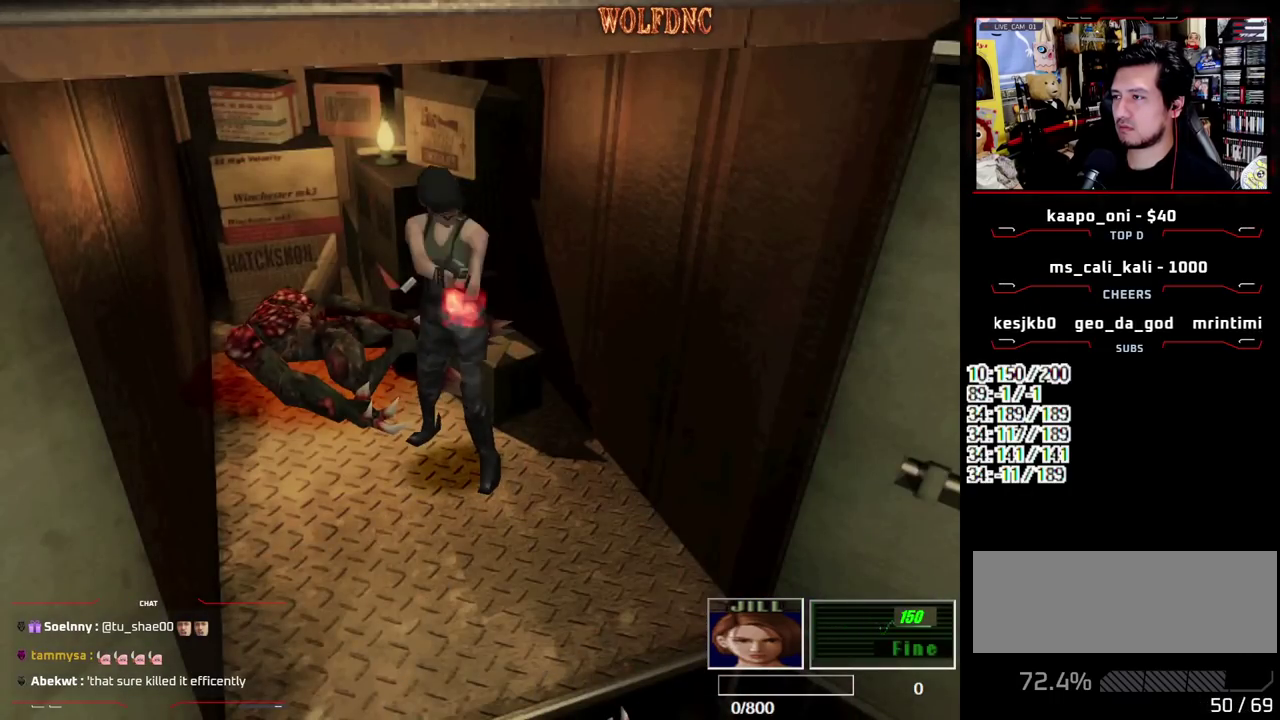
{"buttons": ["R1"], "events": []}
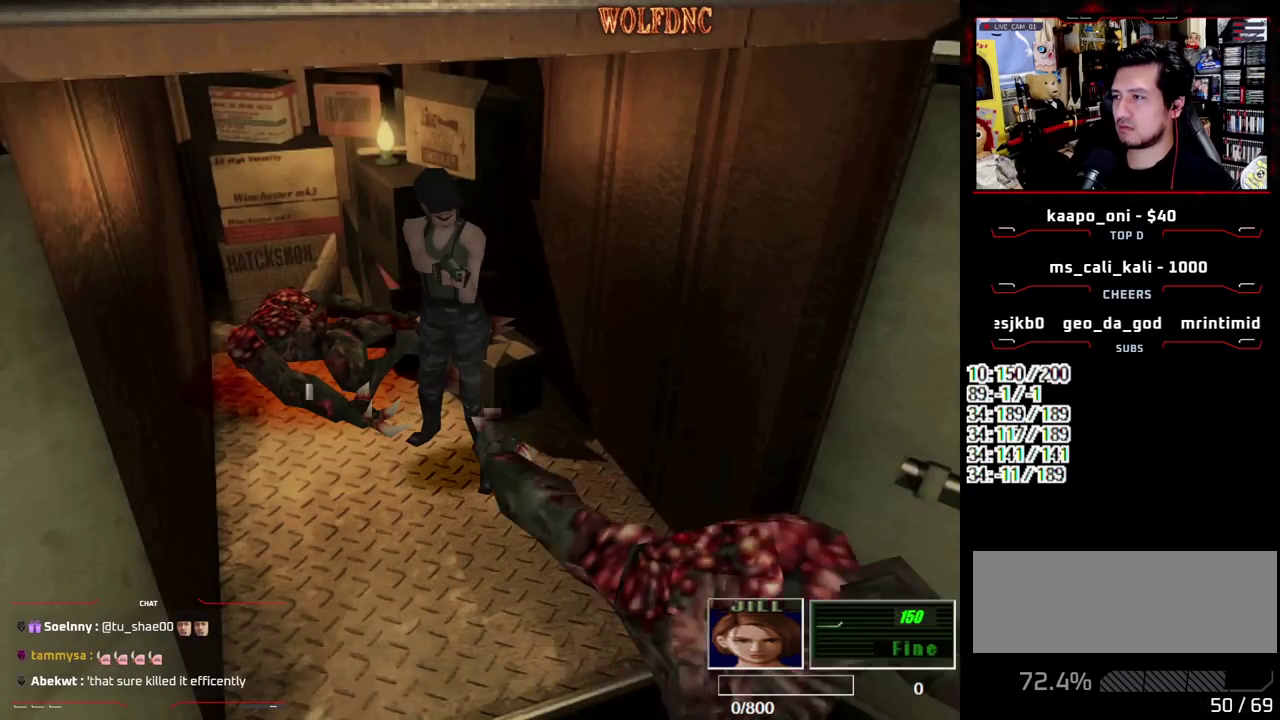
{"buttons": ["R1"], "events": [[83, "DPAD_DOWN", "down"], [167, "DPAD_DOWN", "up"], [217, "CROSS", "down"], [267, "CROSS", "up"]]}
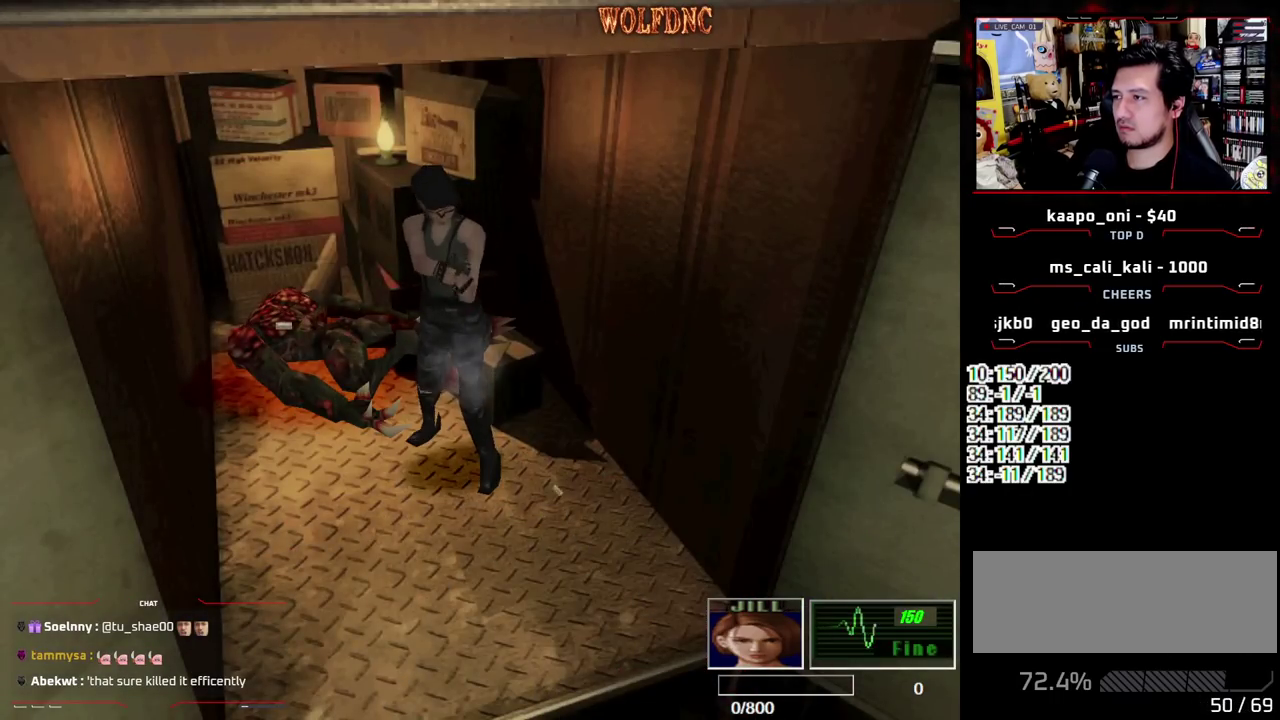
{"buttons": [], "events": [[283, "R1", "up"]]}